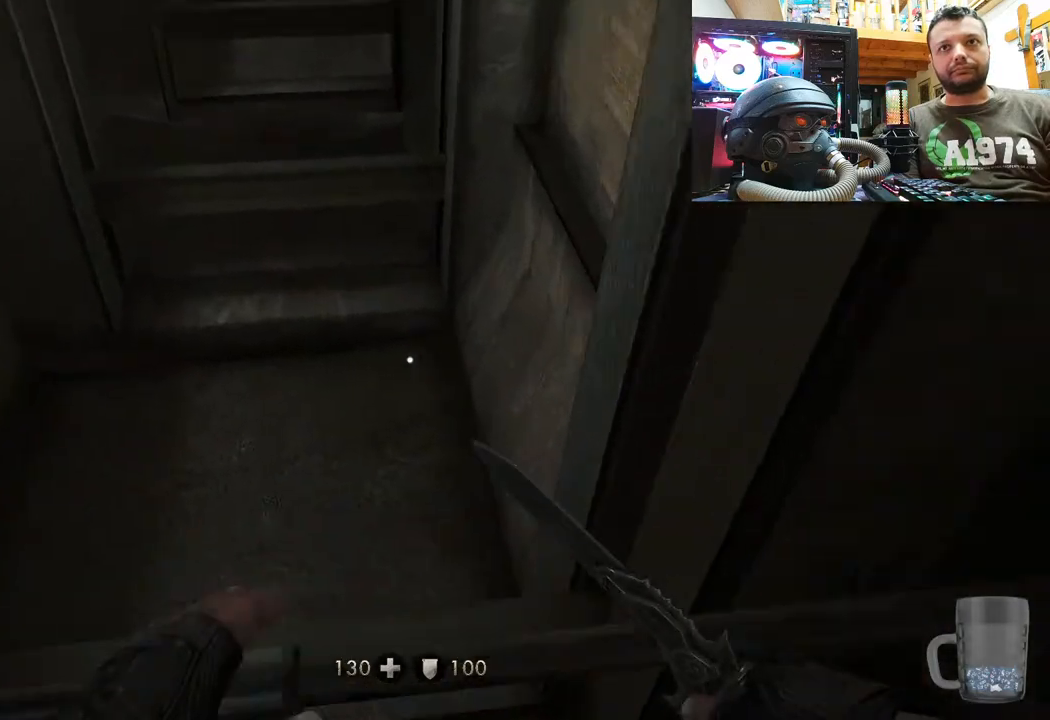
Gameplay with a controller (PlayStation layout); each line is a JSON object with the inputs held at the frame after it. "events" lists button and stick changes between this image and that frame as [ms after this image, input, new state], when the widget could be followed in between.
{"buttons": [], "left_stick": "down-right", "right_stick": "down-left", "events": [[183, "left_stick", "center"], [217, "right_stick", "down-left"], [317, "left_stick", "down-right"]]}
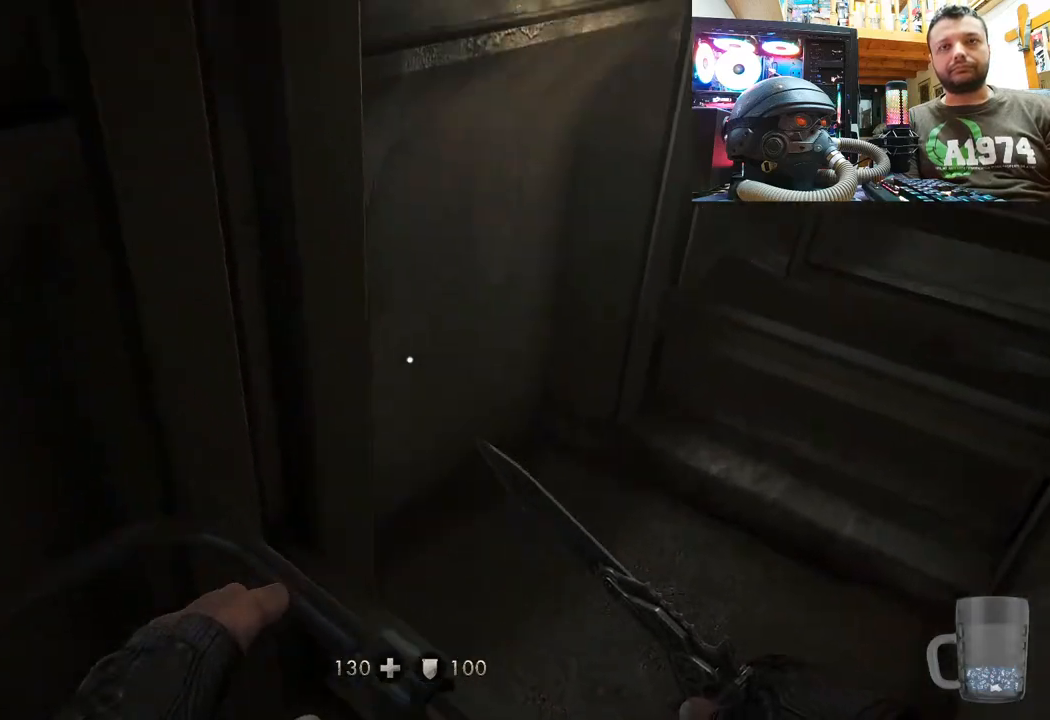
{"buttons": [], "left_stick": "up", "right_stick": "down-right", "events": [[233, "left_stick", "down-left"], [267, "right_stick", "up-left"], [367, "left_stick", "center"], [367, "right_stick", "up-right"], [433, "left_stick", "up"], [500, "right_stick", "down-right"]]}
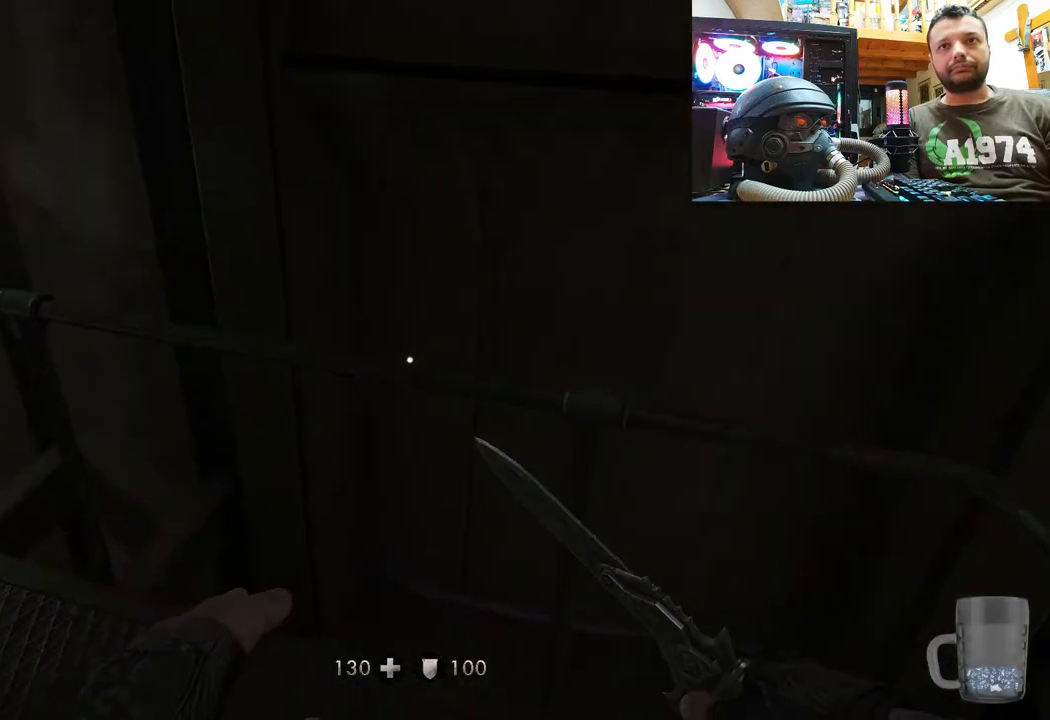
{"buttons": [], "left_stick": "left", "right_stick": "down-right", "events": [[67, "right_stick", "down"], [200, "left_stick", "up-left"], [250, "right_stick", "down-right"], [400, "left_stick", "left"]]}
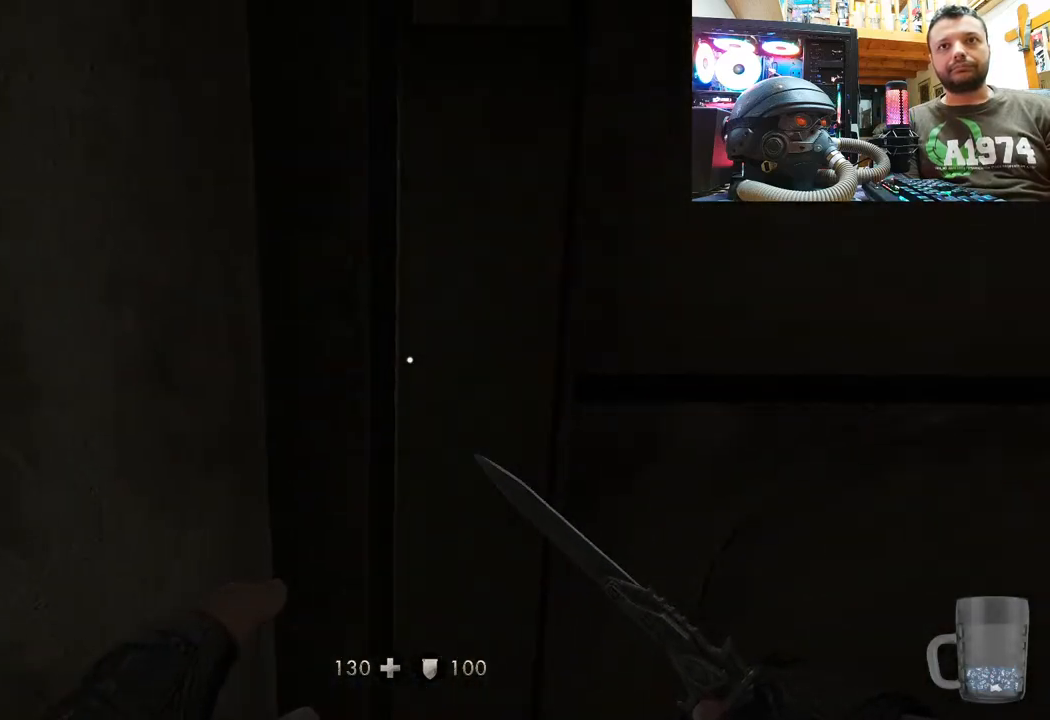
{"buttons": [], "left_stick": "left", "right_stick": "right", "events": [[300, "right_stick", "right"]]}
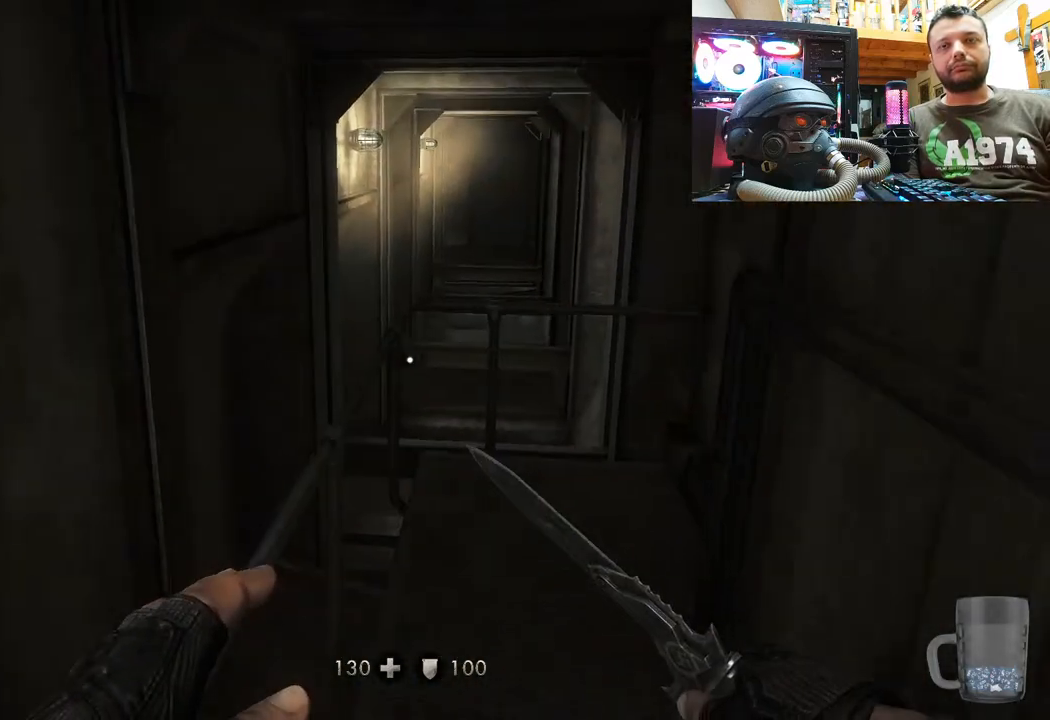
{"buttons": [], "left_stick": "up", "right_stick": "center", "events": [[133, "right_stick", "center"], [167, "left_stick", "center"], [233, "left_stick", "up"]]}
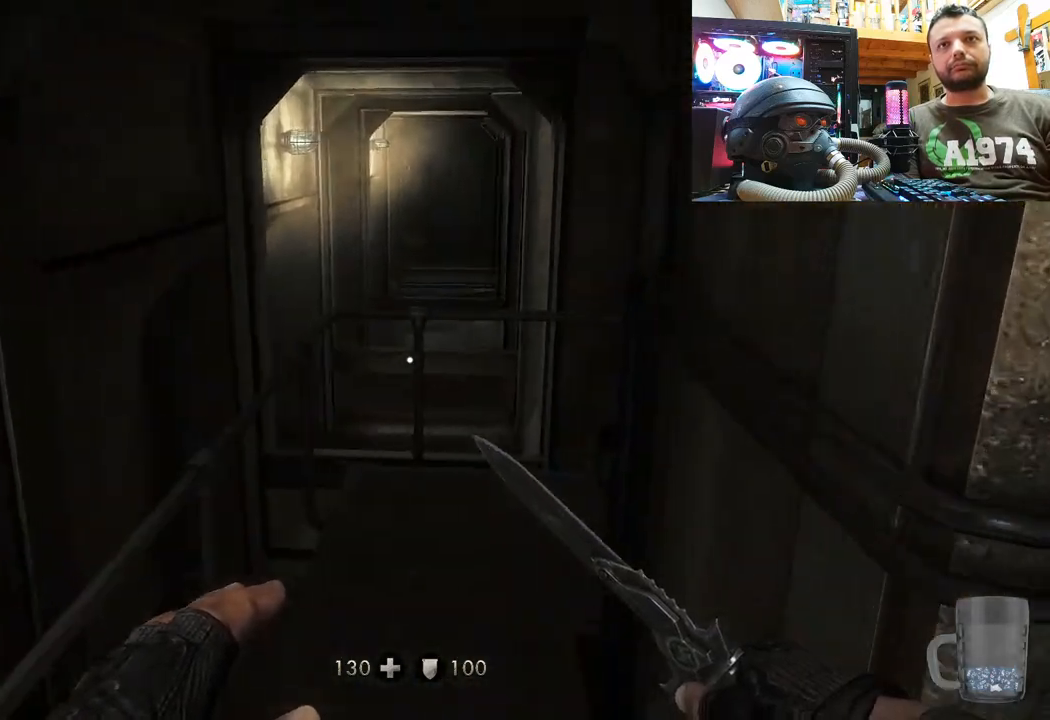
{"buttons": [], "left_stick": "center", "right_stick": "center", "events": [[17, "right_stick", "up"], [67, "left_stick", "center"], [167, "right_stick", "center"], [183, "DPAD_DOWN", "down"], [367, "DPAD_DOWN", "up"]]}
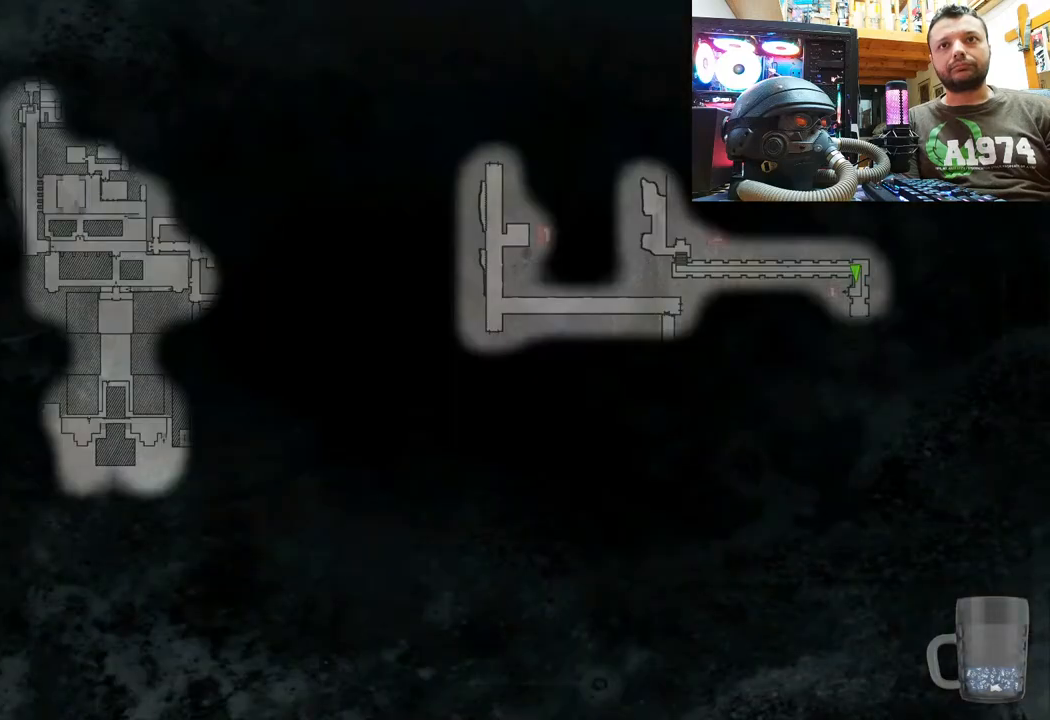
{"buttons": [], "left_stick": "center", "right_stick": "center", "events": []}
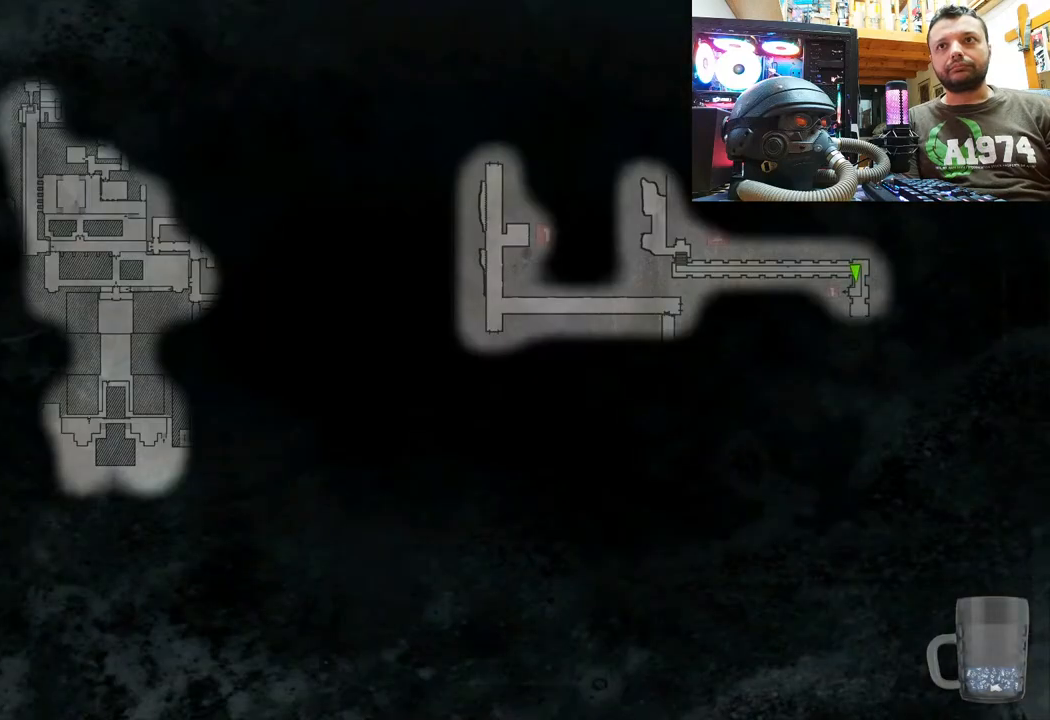
{"buttons": ["CIRCLE"], "left_stick": "center", "right_stick": "center", "events": [[467, "CIRCLE", "down"]]}
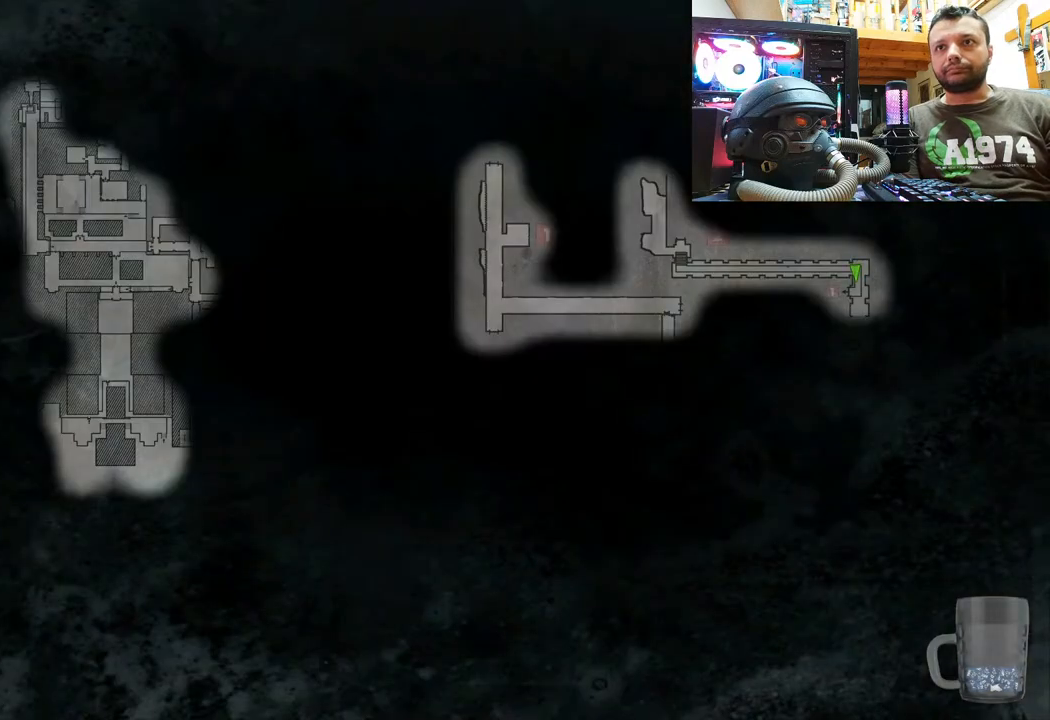
{"buttons": [], "left_stick": "up", "right_stick": "up", "events": [[100, "CIRCLE", "up"], [100, "left_stick", "up"], [350, "right_stick", "up"]]}
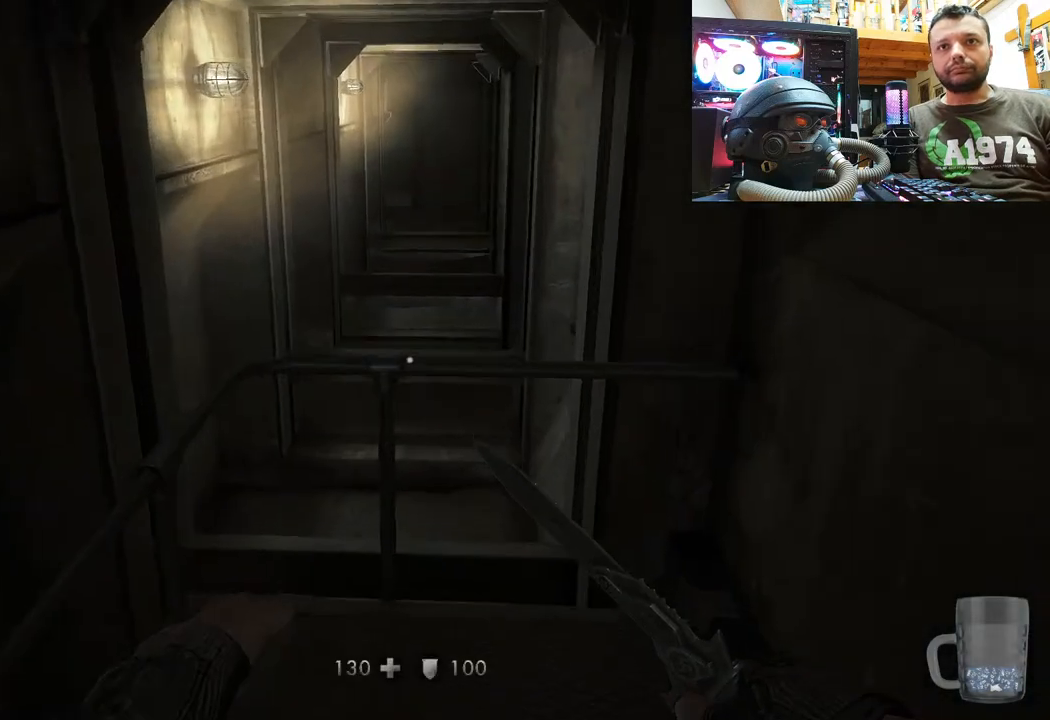
{"buttons": [], "left_stick": "center", "right_stick": "center", "events": [[133, "right_stick", "center"], [333, "left_stick", "center"]]}
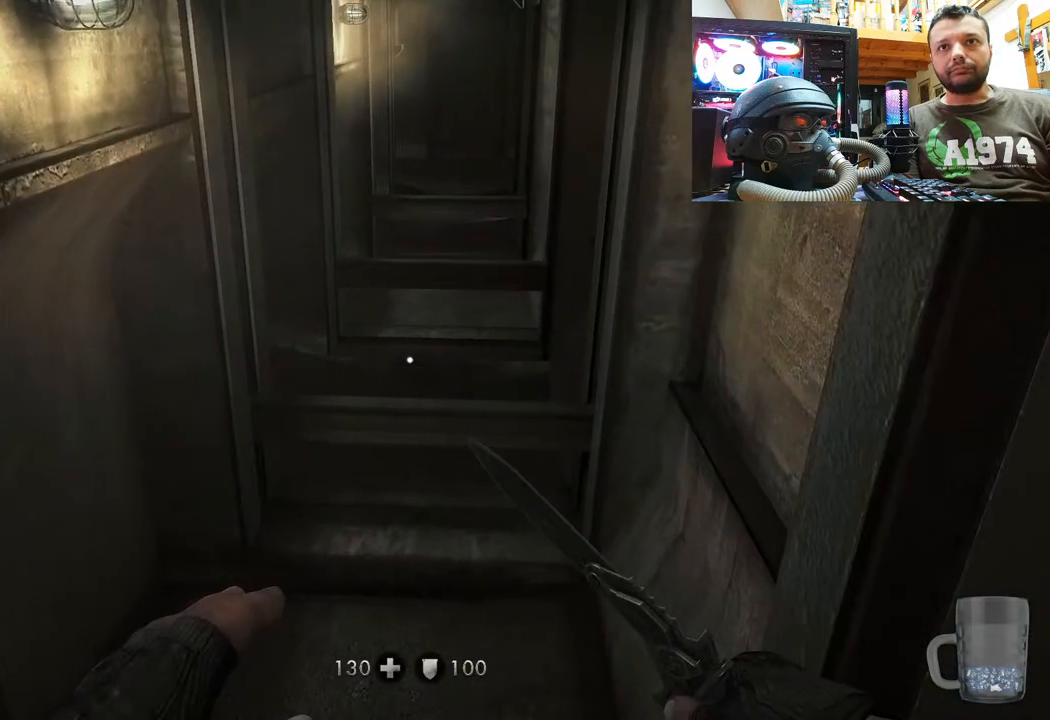
{"buttons": [], "left_stick": "up", "right_stick": "center", "events": [[250, "left_stick", "up"], [267, "CROSS", "down"], [417, "CROSS", "up"]]}
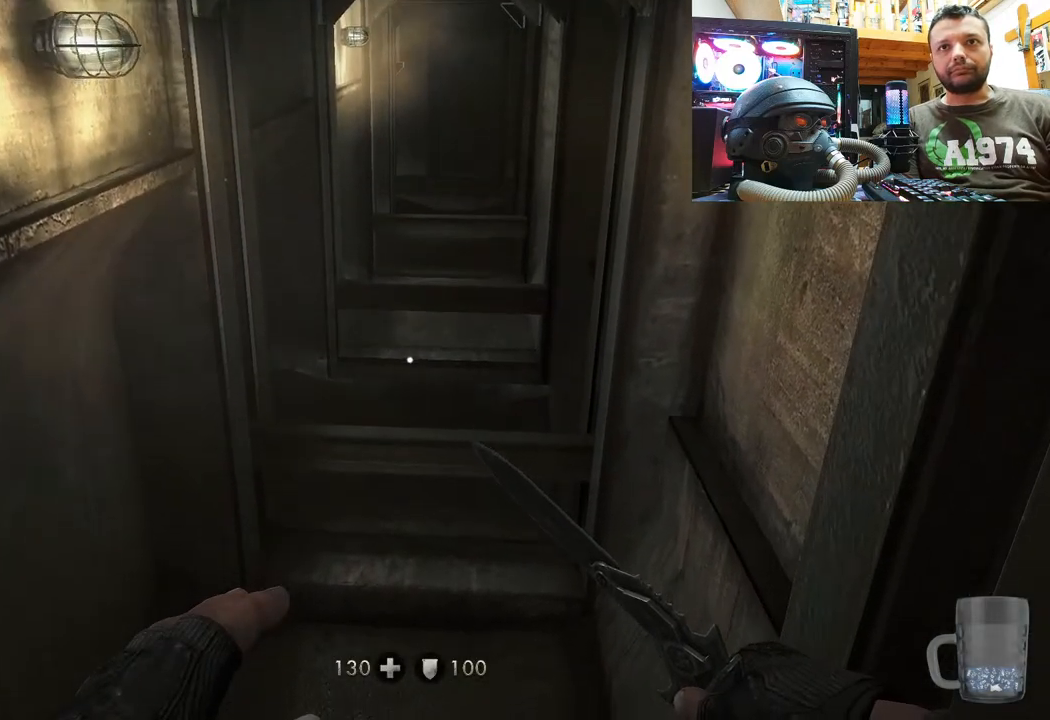
{"buttons": [], "left_stick": "down", "right_stick": "up", "events": [[167, "right_stick", "up"], [233, "left_stick", "center"], [400, "left_stick", "down"]]}
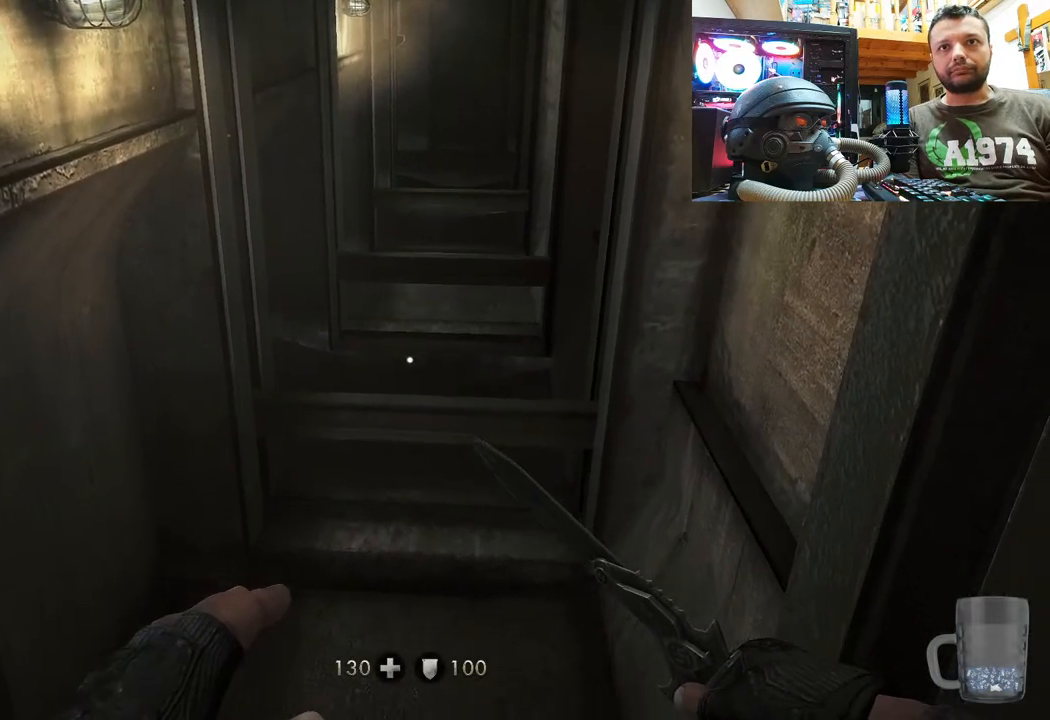
{"buttons": [], "left_stick": "down", "right_stick": "down-right", "events": [[100, "right_stick", "right"], [317, "right_stick", "down-right"]]}
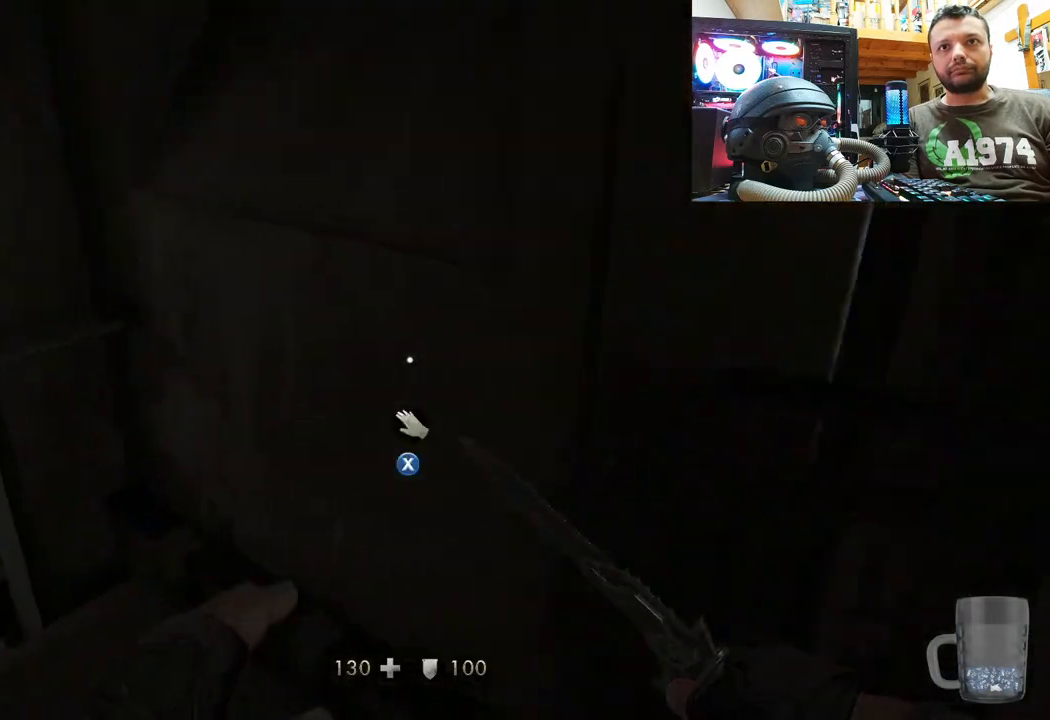
{"buttons": [], "left_stick": "center", "right_stick": "up-right", "events": [[50, "right_stick", "center"], [100, "left_stick", "center"], [200, "right_stick", "down-left"], [500, "right_stick", "up-right"]]}
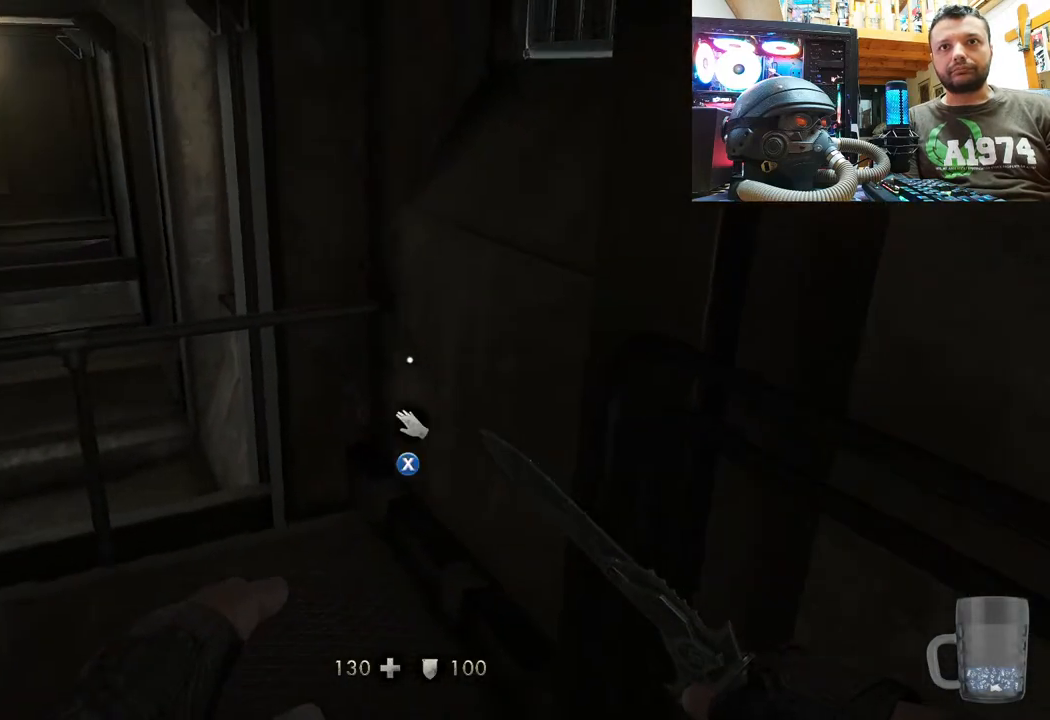
{"buttons": [], "left_stick": "center", "right_stick": "down-right", "events": [[33, "left_stick", "up"], [117, "right_stick", "center"], [233, "right_stick", "down-right"], [283, "left_stick", "center"]]}
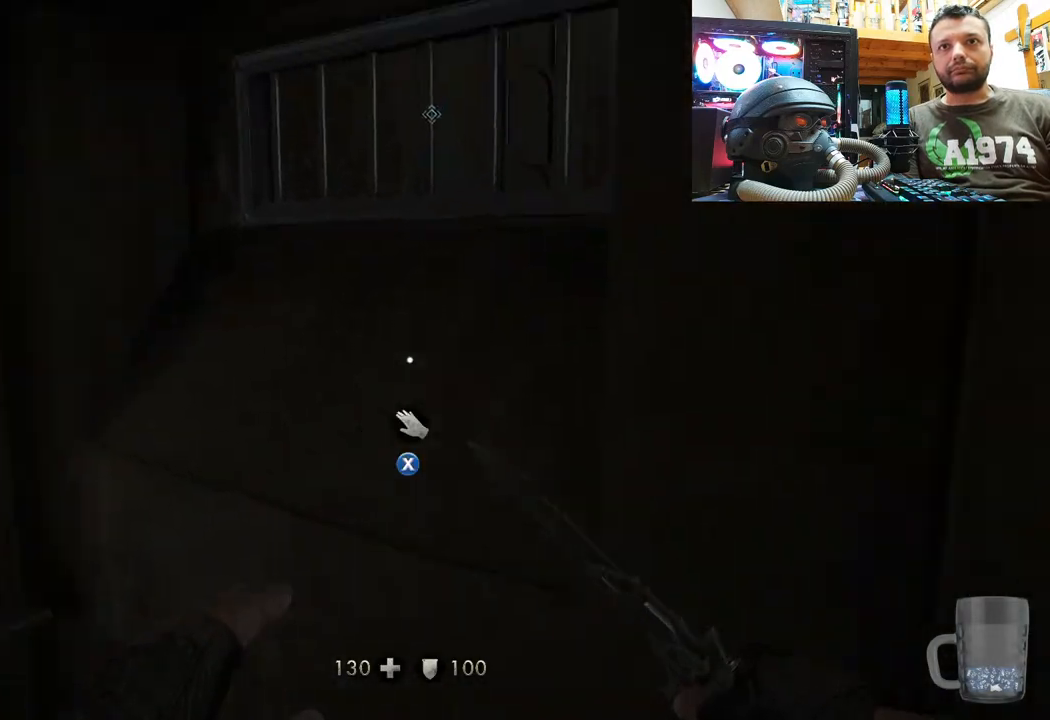
{"buttons": [], "left_stick": "center", "right_stick": "center", "events": [[150, "right_stick", "center"], [250, "left_stick", "down-left"], [467, "left_stick", "center"]]}
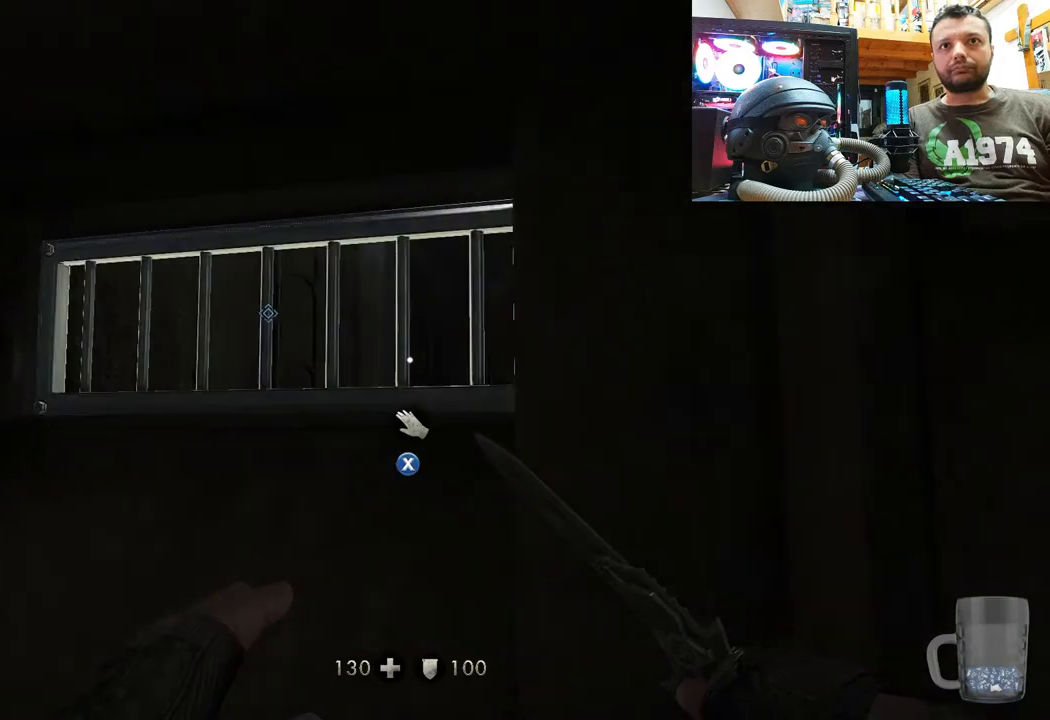
{"buttons": [], "left_stick": "center", "right_stick": "right", "events": [[200, "left_stick", "up-left"], [283, "right_stick", "right"], [367, "left_stick", "center"]]}
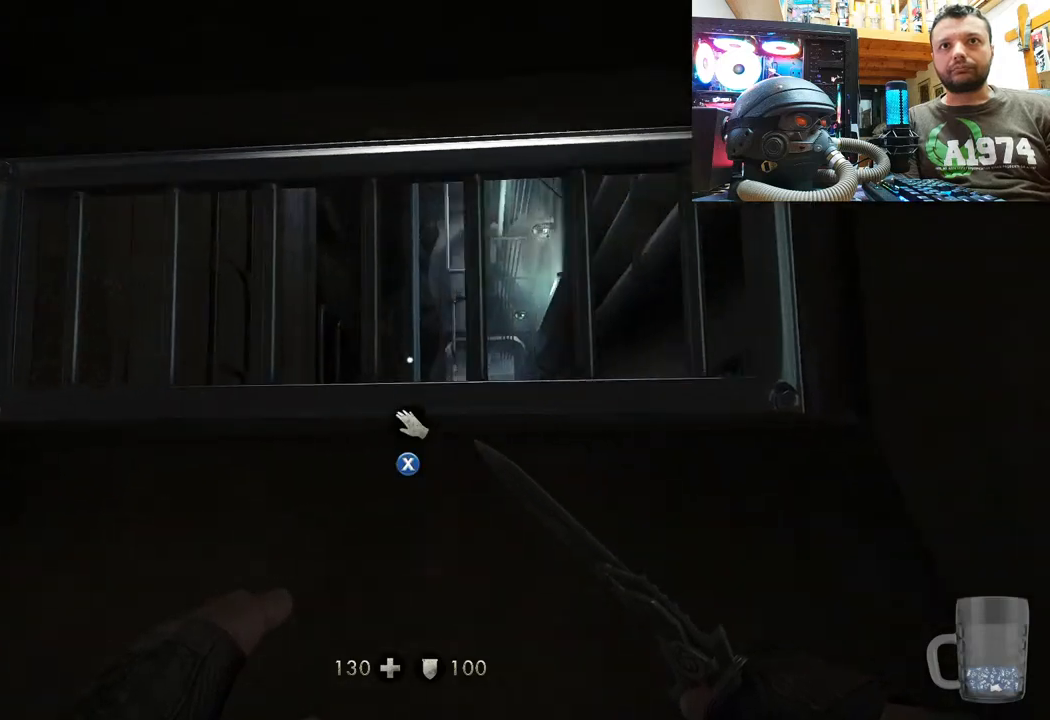
{"buttons": [], "left_stick": "center", "right_stick": "center", "events": [[33, "right_stick", "center"], [267, "SQUARE", "down"], [367, "SQUARE", "up"]]}
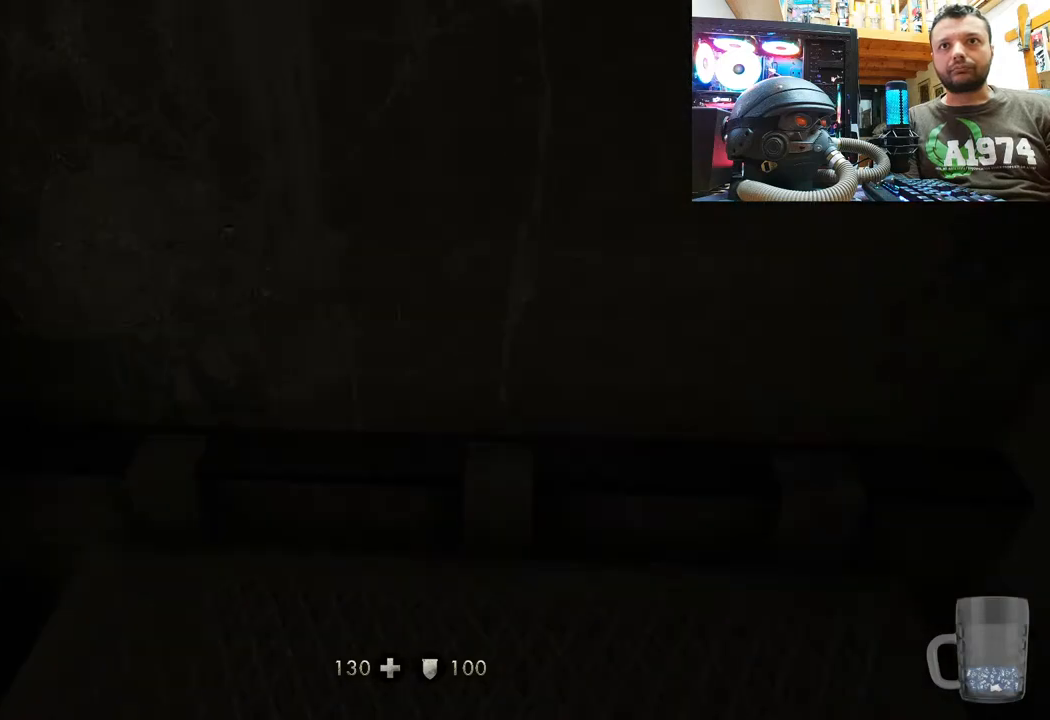
{"buttons": [], "left_stick": "center", "right_stick": "center", "events": []}
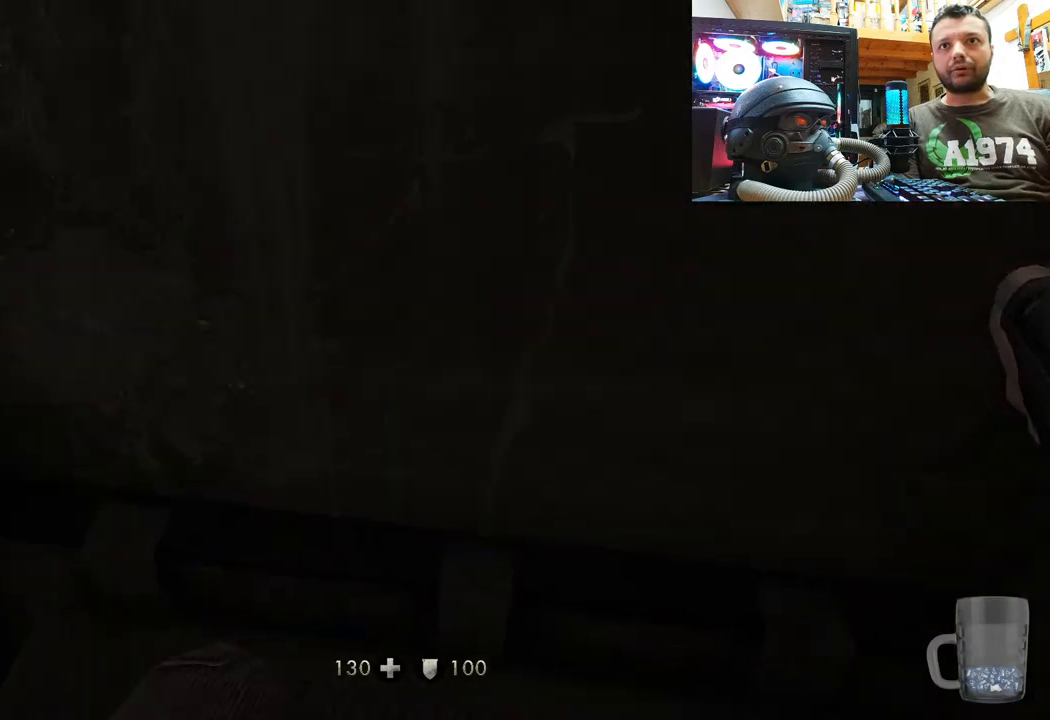
{"buttons": [], "left_stick": "up", "right_stick": "center", "events": [[17, "left_stick", "up"]]}
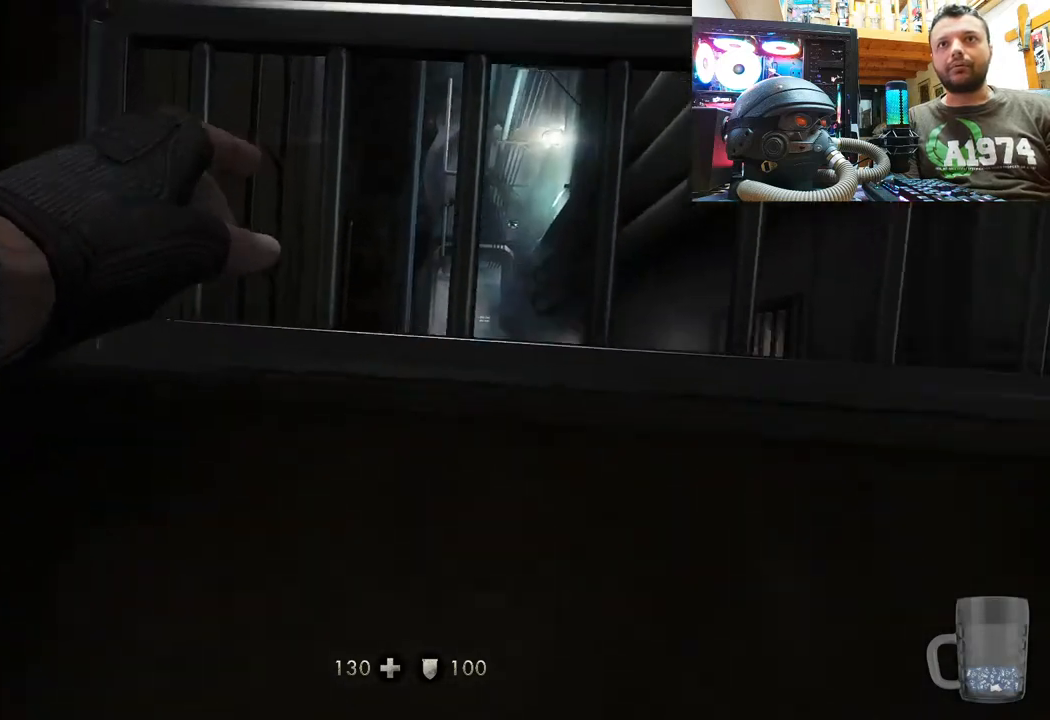
{"buttons": [], "left_stick": "center", "right_stick": "center", "events": [[433, "left_stick", "center"]]}
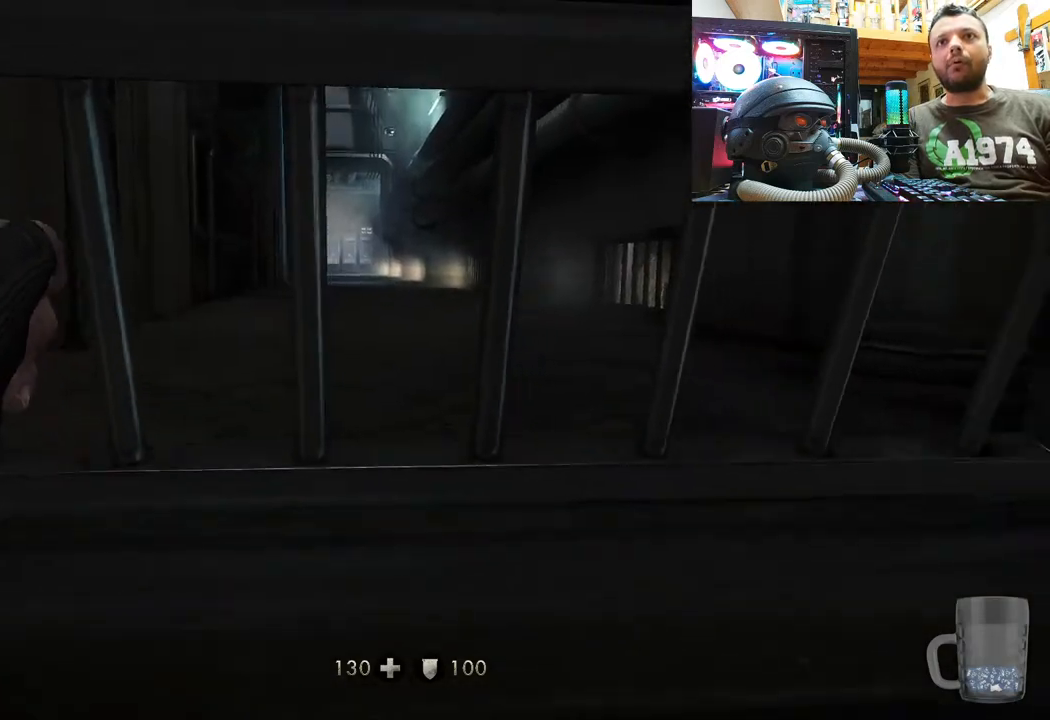
{"buttons": [], "left_stick": "up", "right_stick": "center", "events": [[117, "left_stick", "up"]]}
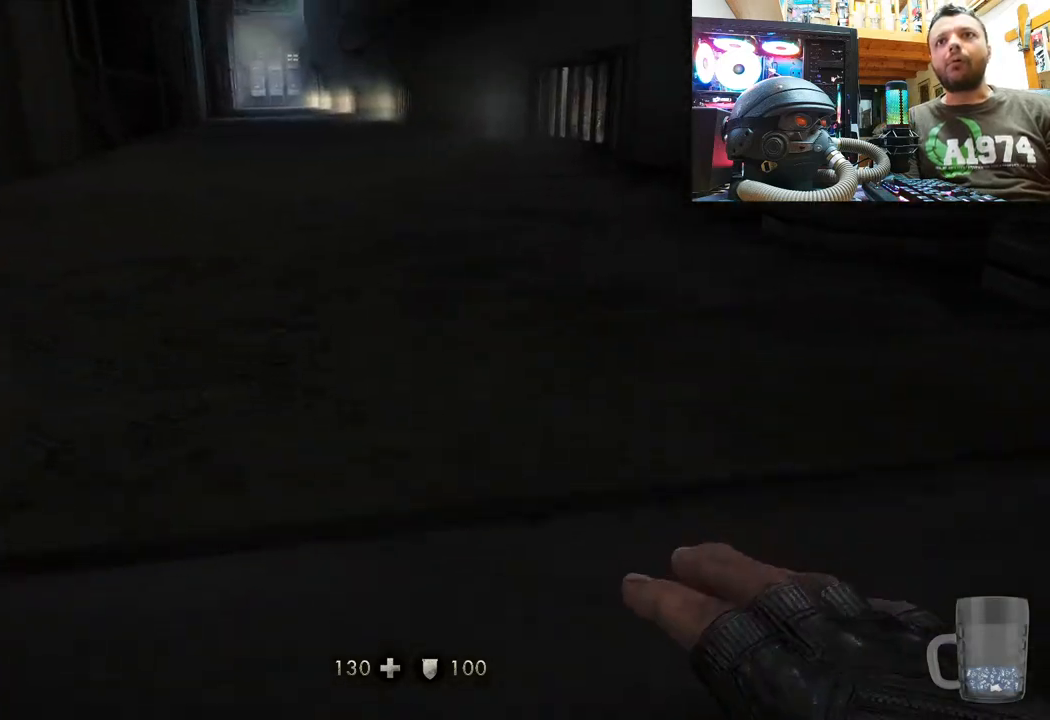
{"buttons": [], "left_stick": "up", "right_stick": "center", "events": []}
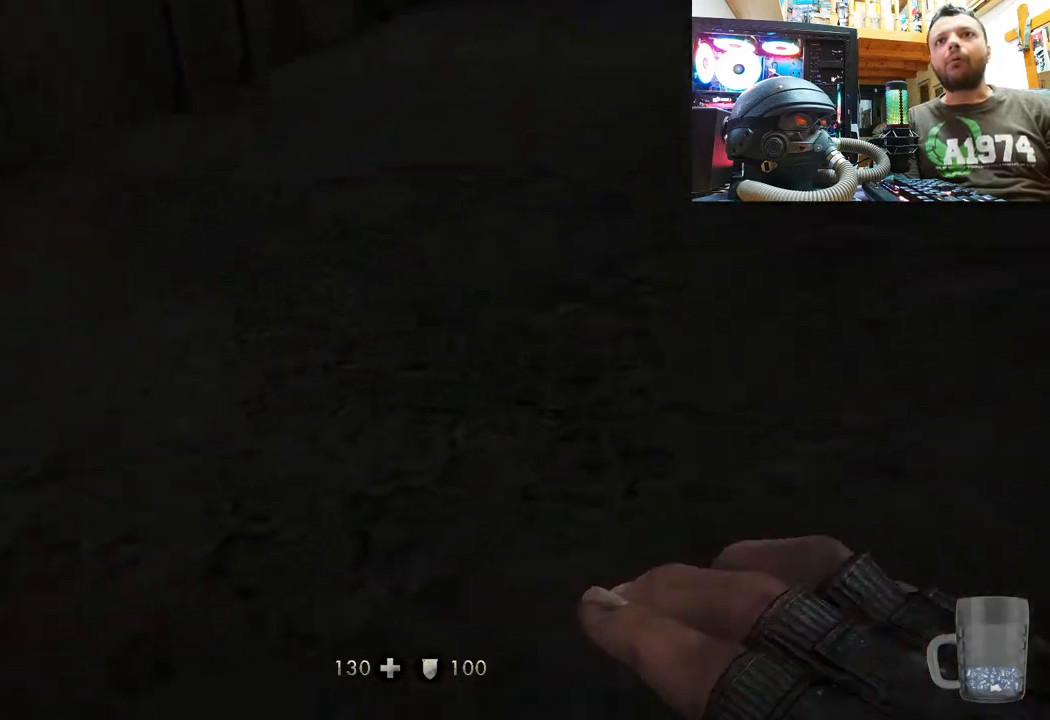
{"buttons": [], "left_stick": "up", "right_stick": "center", "events": []}
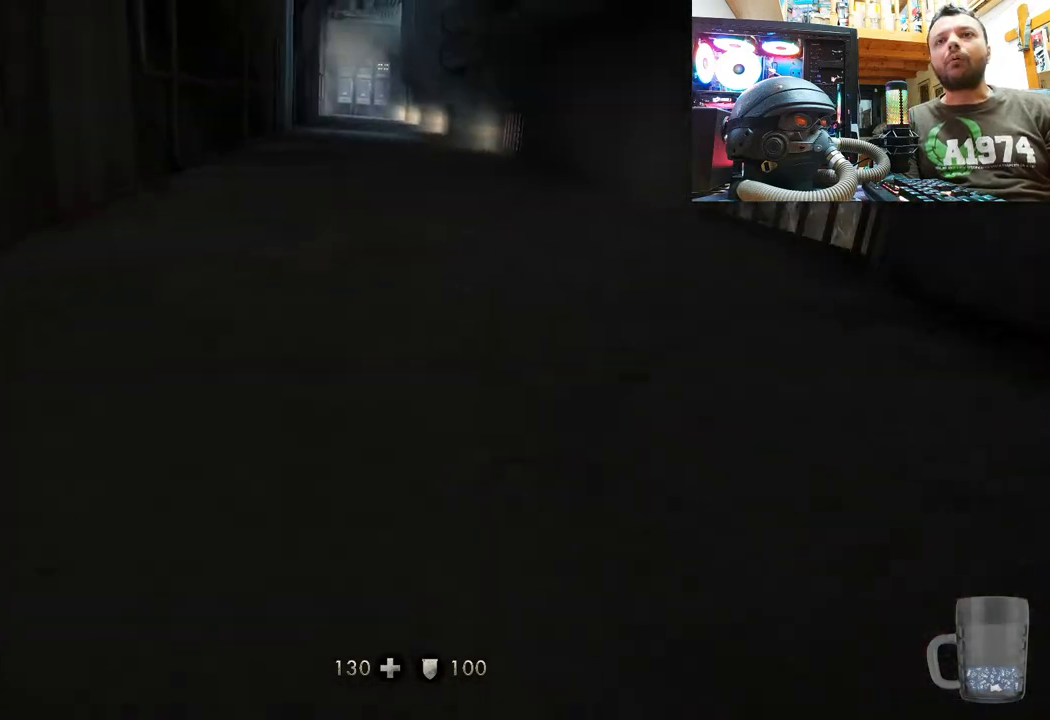
{"buttons": [], "left_stick": "up", "right_stick": "center", "events": []}
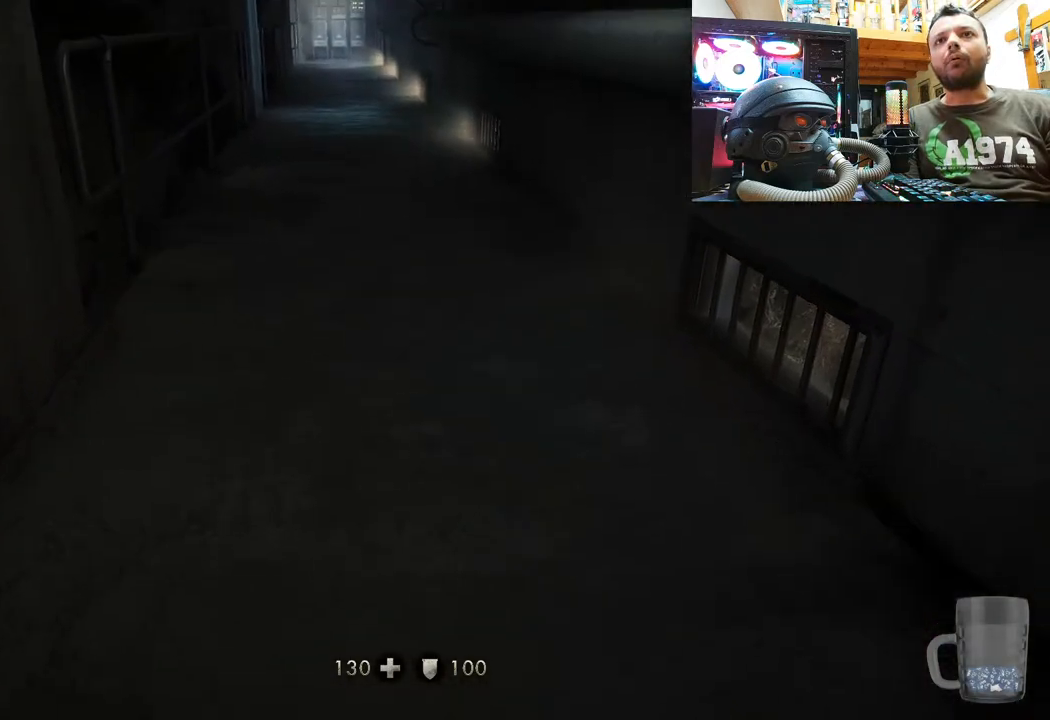
{"buttons": [], "left_stick": "up", "right_stick": "down", "events": [[400, "right_stick", "down"]]}
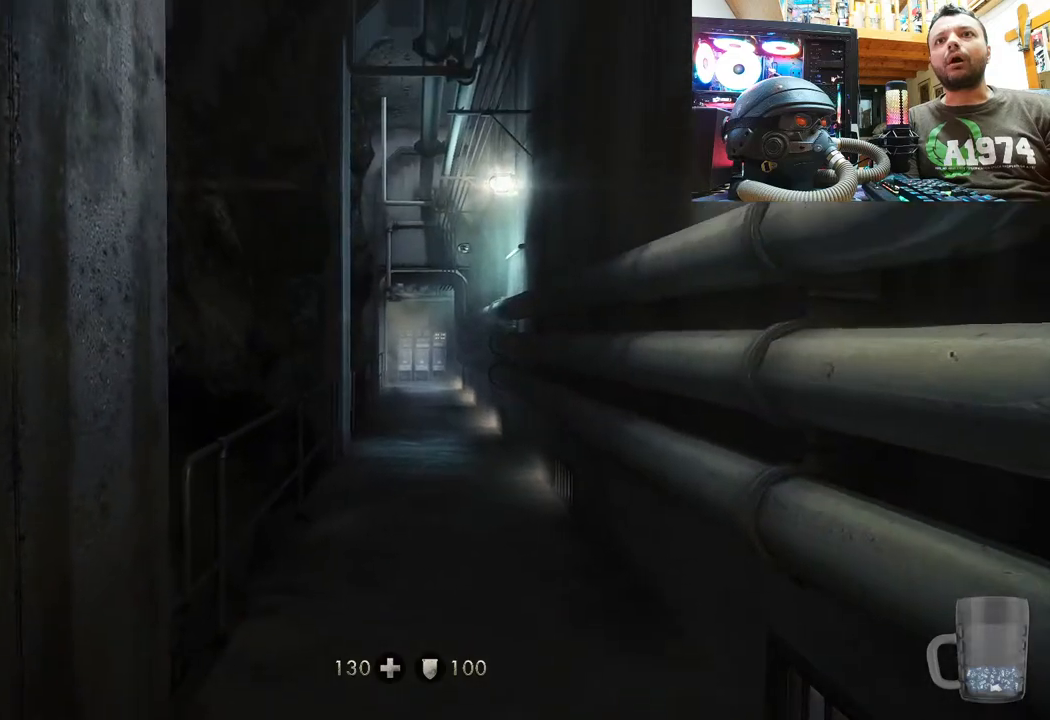
{"buttons": [], "left_stick": "up", "right_stick": "up", "events": [[83, "right_stick", "center"], [467, "right_stick", "up"]]}
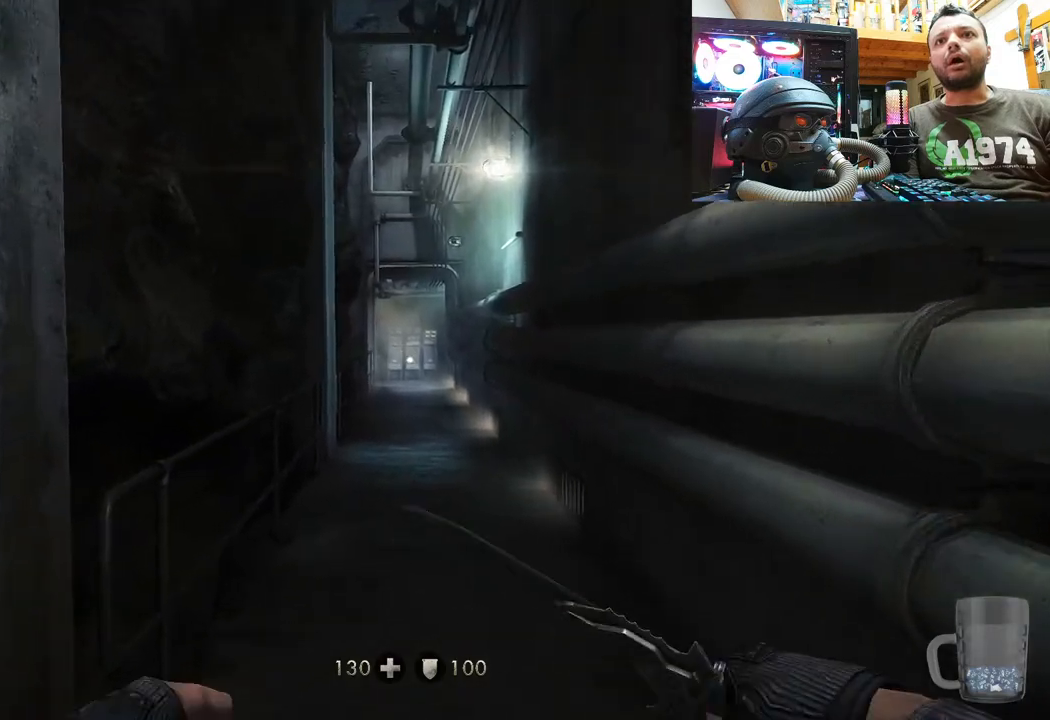
{"buttons": [], "left_stick": "up-right", "right_stick": "up-left", "events": [[150, "right_stick", "up-left"], [433, "left_stick", "up-right"]]}
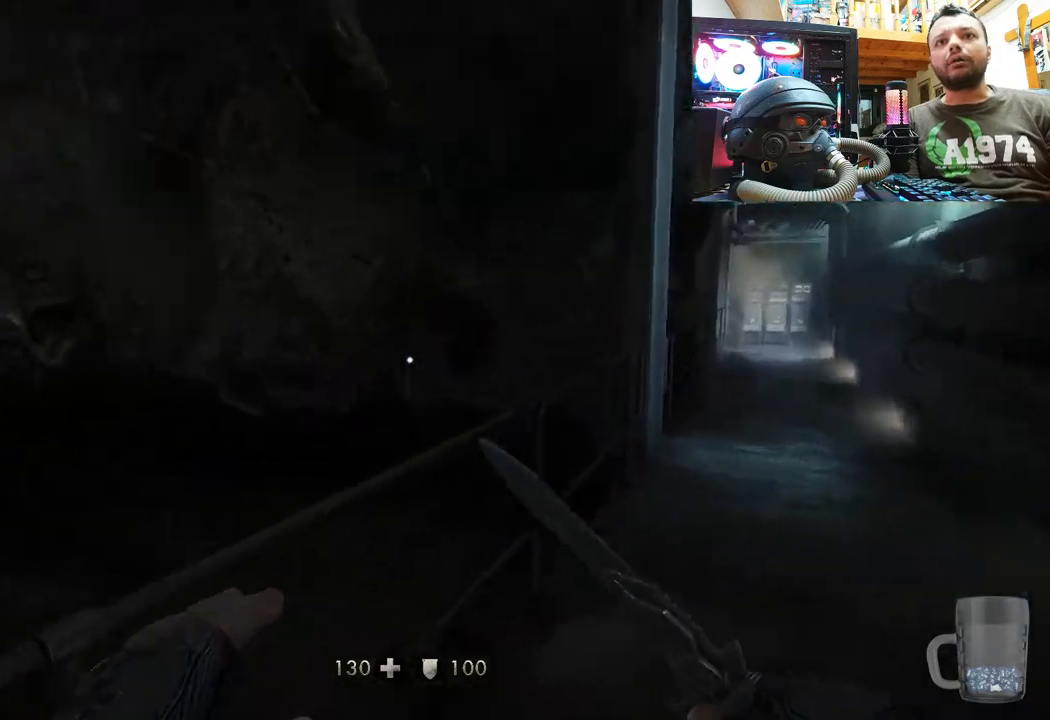
{"buttons": [], "left_stick": "up", "right_stick": "center", "events": [[117, "right_stick", "right"], [283, "left_stick", "up"], [500, "right_stick", "center"]]}